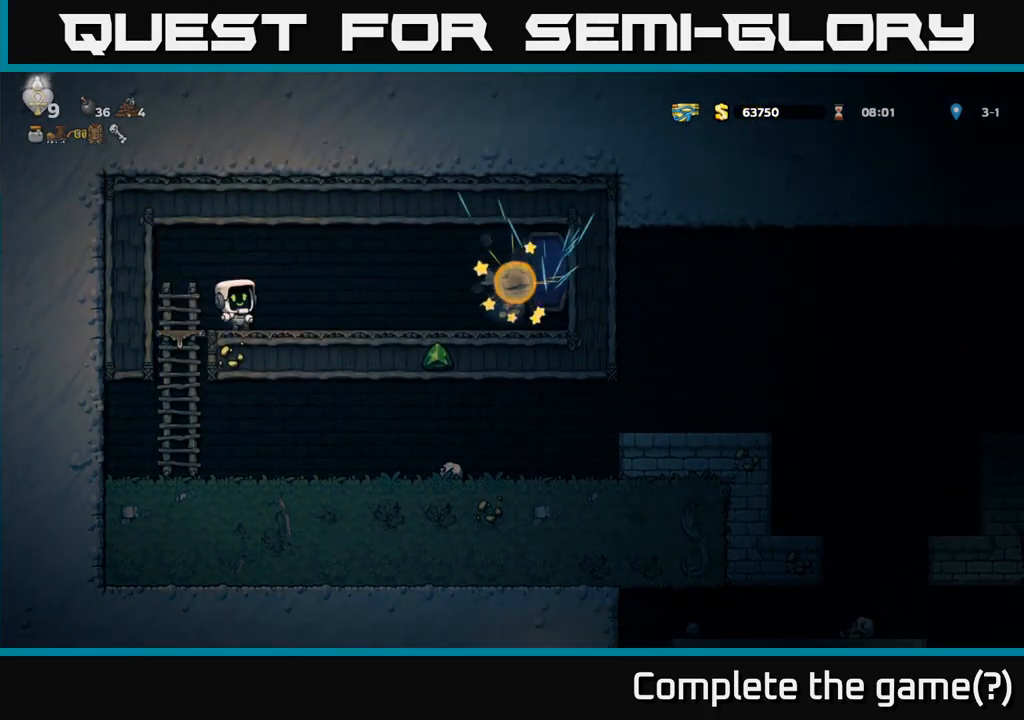
Gameplay with a controller (Xbox layout); each line is a JSON object with the inputs held at the frame after it. "events" lists button and stick changes between this image and that frame as [ms after this image, input, new state], when the widget could be followed in between.
{"buttons": ["DPAD_RIGHT"], "left_stick": "center", "right_stick": "center", "events": [[33, "DPAD_LEFT", "up"], [100, "DPAD_DOWN", "down"], [217, "A", "down"], [350, "A", "up"], [417, "DPAD_DOWN", "up"], [450, "DPAD_RIGHT", "down"]]}
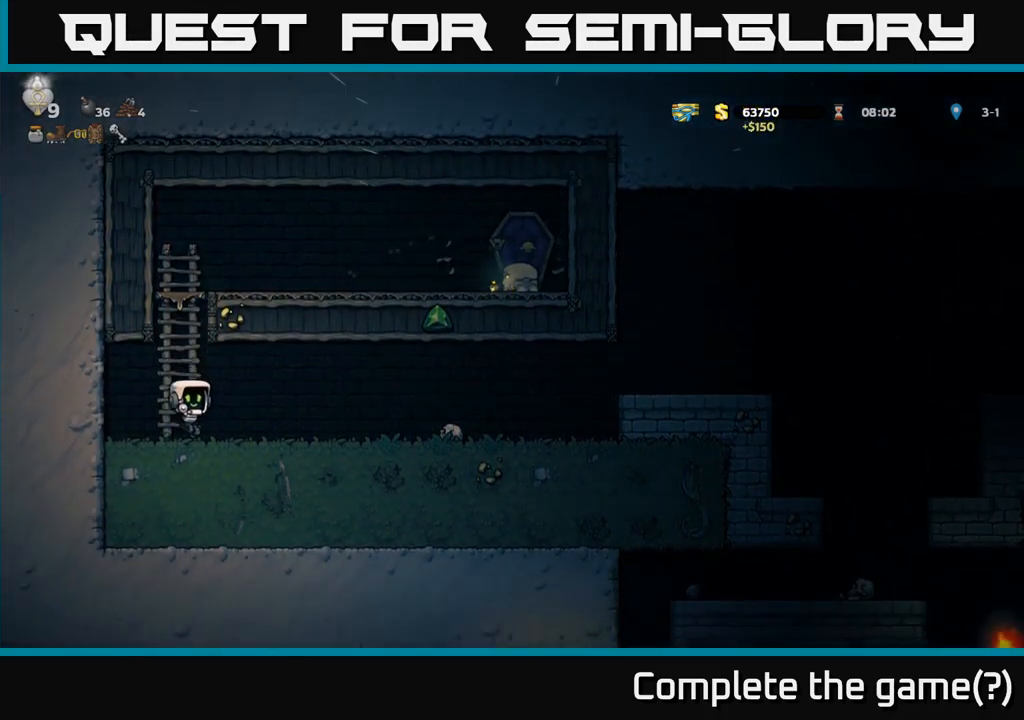
{"buttons": ["DPAD_RIGHT"], "left_stick": "center", "right_stick": "center", "events": []}
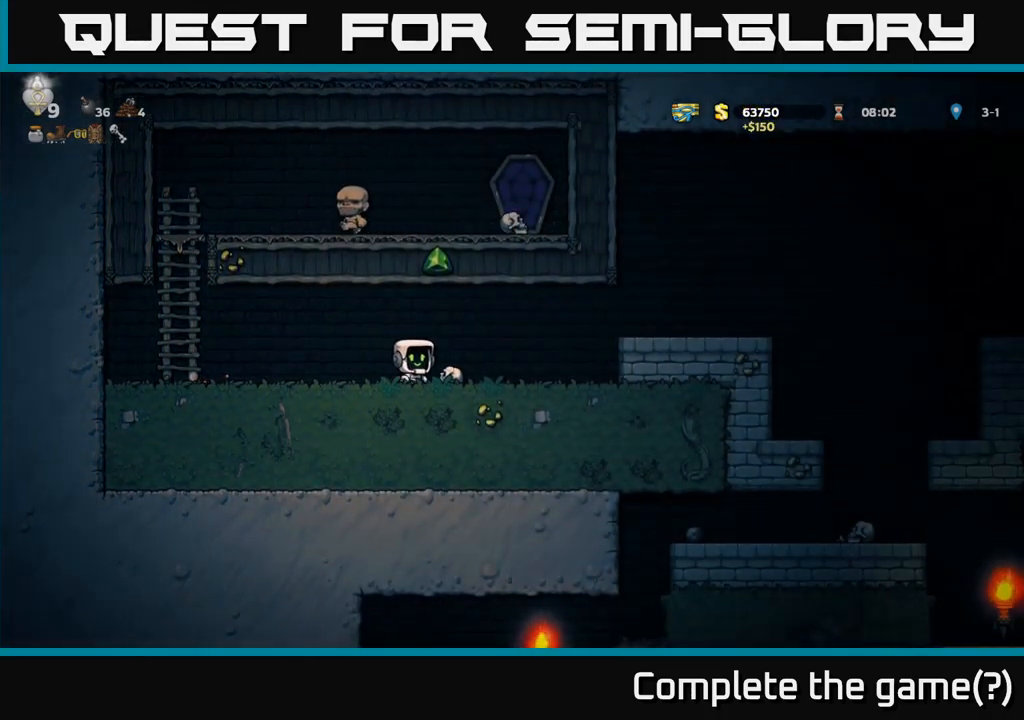
{"buttons": ["DPAD_RIGHT"], "left_stick": "center", "right_stick": "center", "events": [[50, "DPAD_DOWN", "down"], [83, "DPAD_RIGHT", "up"], [117, "X", "down"], [183, "DPAD_DOWN", "up"], [200, "DPAD_RIGHT", "down"], [217, "X", "up"], [350, "A", "down"], [500, "A", "up"]]}
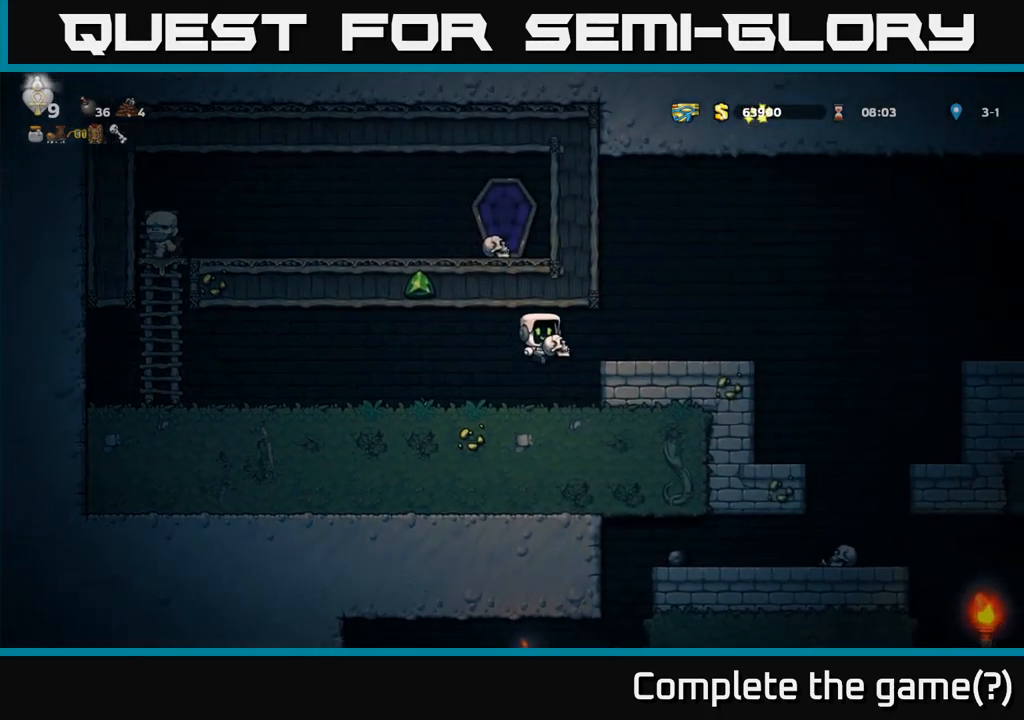
{"buttons": ["A", "DPAD_RIGHT"], "left_stick": "center", "right_stick": "center", "events": [[50, "X", "down"], [150, "X", "up"], [467, "A", "down"]]}
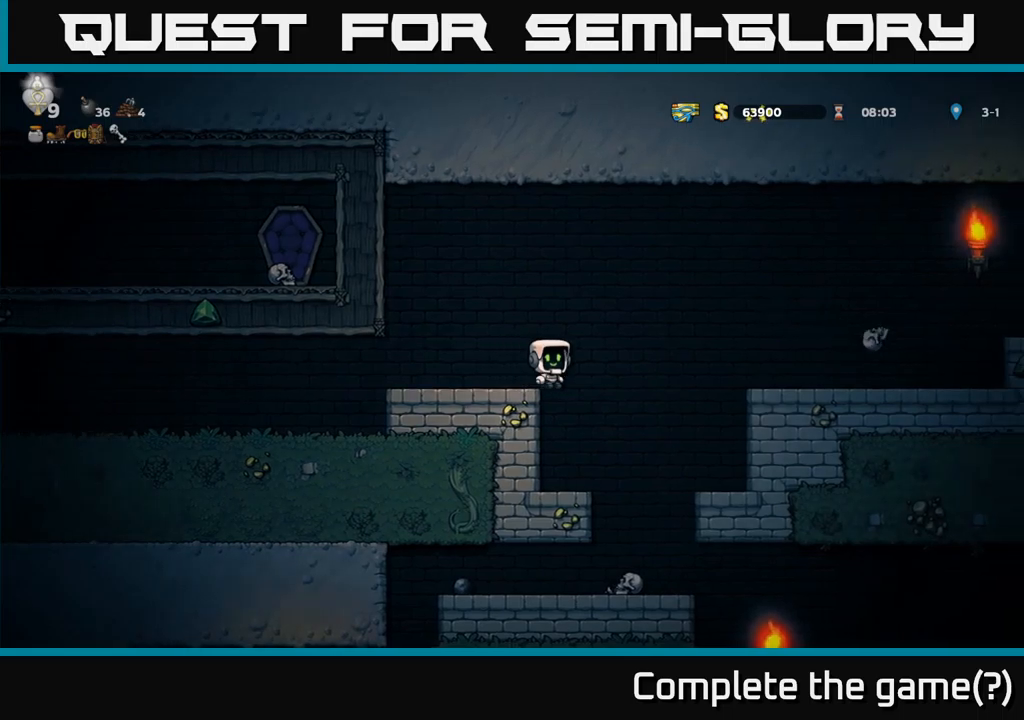
{"buttons": ["DPAD_RIGHT"], "left_stick": "center", "right_stick": "center", "events": [[350, "A", "up"]]}
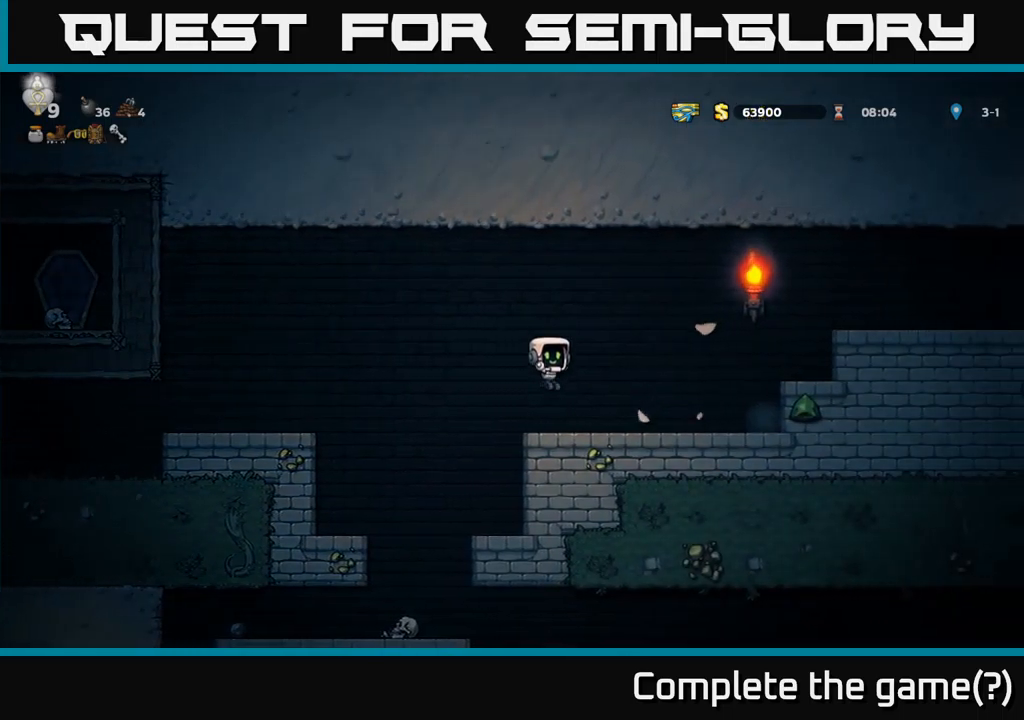
{"buttons": ["DPAD_RIGHT"], "left_stick": "center", "right_stick": "center", "events": [[184, "A", "down"], [400, "A", "up"]]}
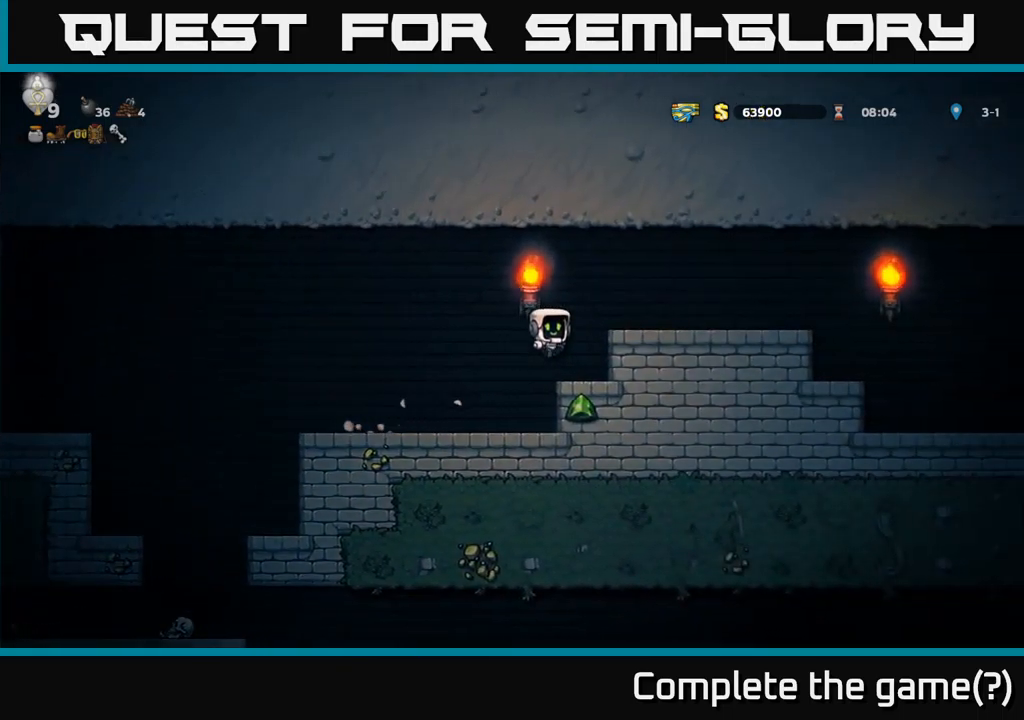
{"buttons": ["DPAD_RIGHT"], "left_stick": "center", "right_stick": "center", "events": [[134, "A", "down"], [217, "A", "up"]]}
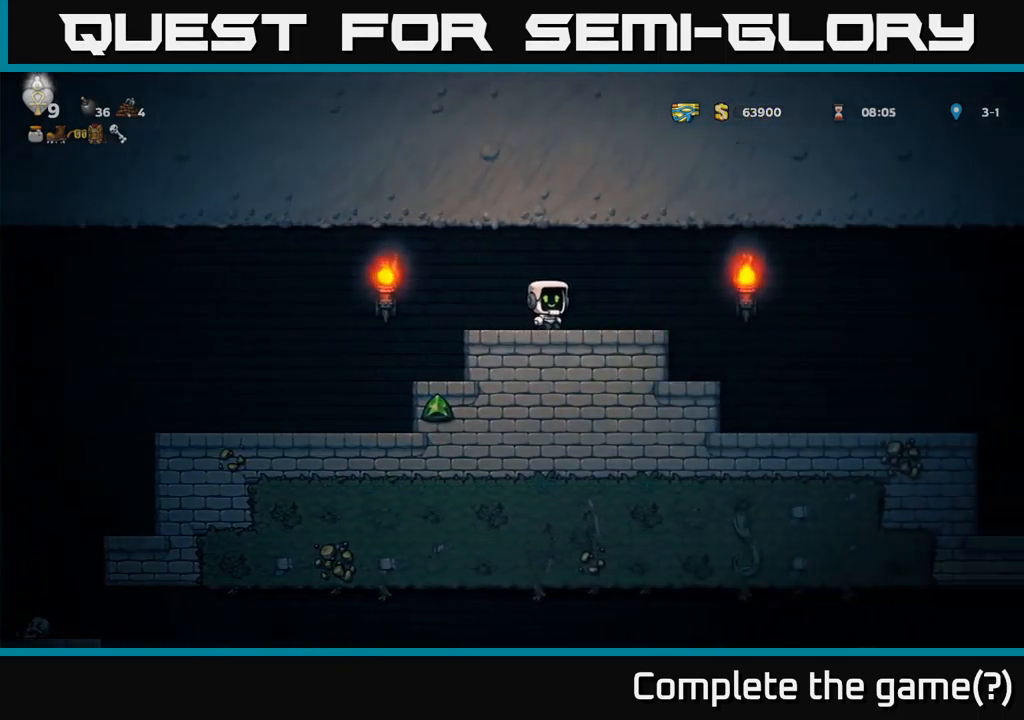
{"buttons": ["DPAD_RIGHT"], "left_stick": "center", "right_stick": "center", "events": [[184, "A", "down"], [317, "A", "up"]]}
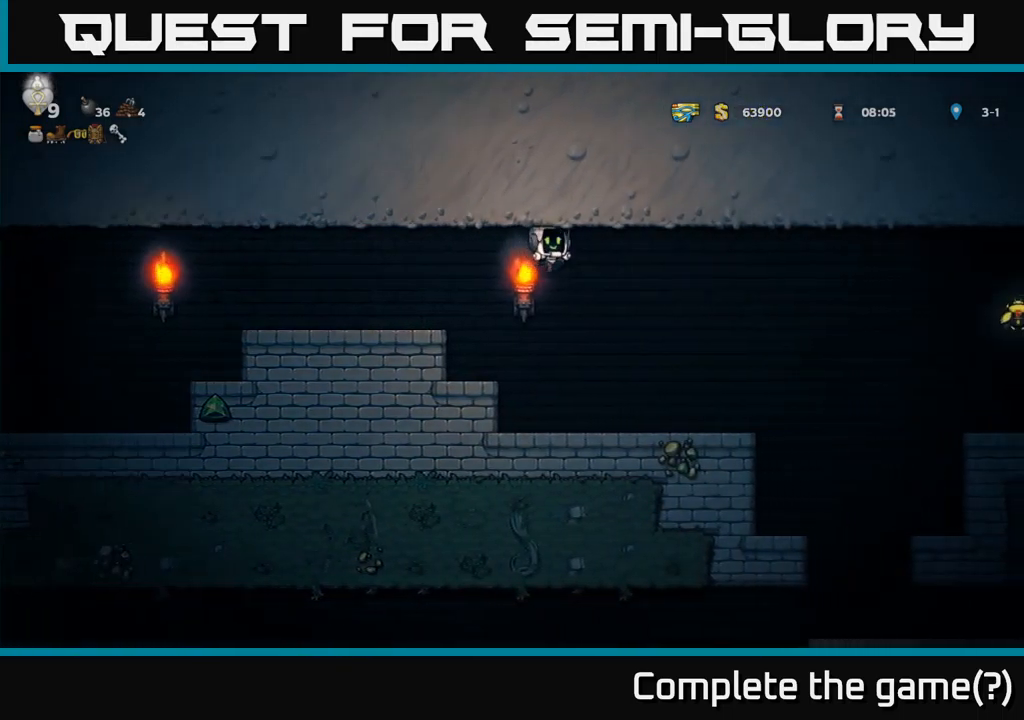
{"buttons": [], "left_stick": "center", "right_stick": "center", "events": [[184, "DPAD_RIGHT", "up"]]}
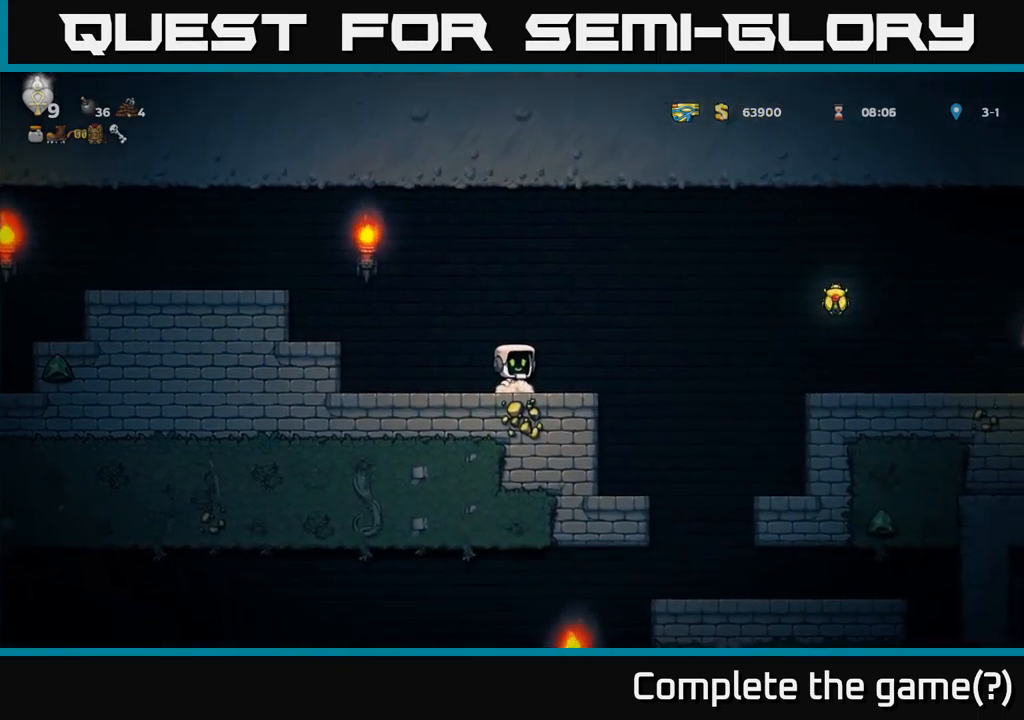
{"buttons": ["A", "DPAD_RIGHT"], "left_stick": "center", "right_stick": "center", "events": [[84, "DPAD_RIGHT", "down"], [350, "A", "down"]]}
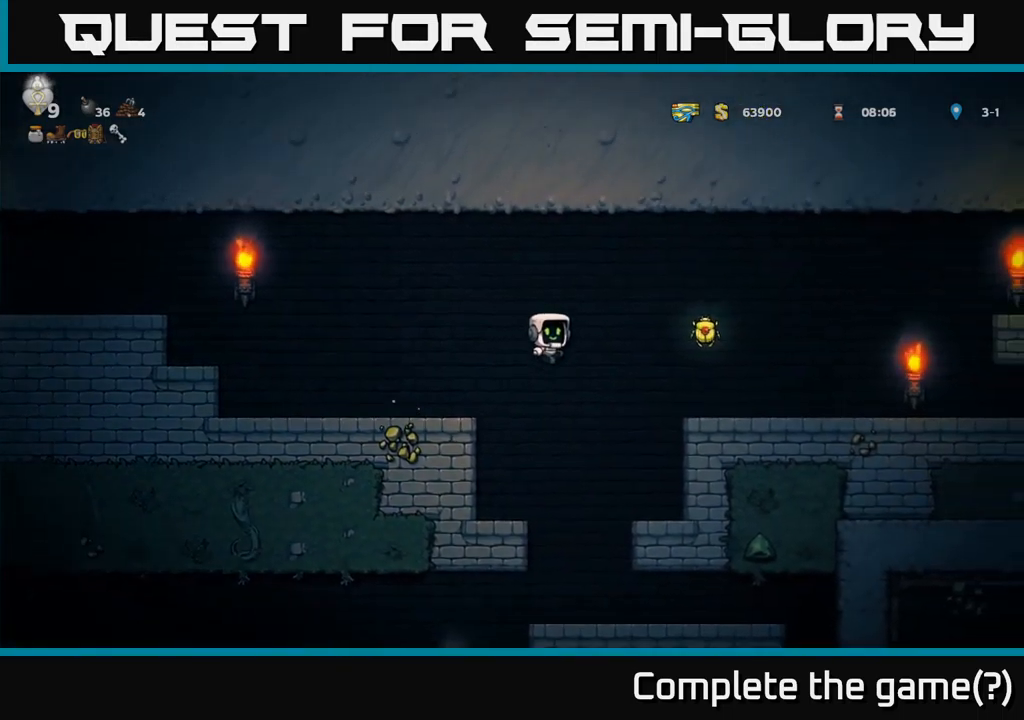
{"buttons": ["DPAD_RIGHT"], "left_stick": "center", "right_stick": "center", "events": [[317, "A", "up"]]}
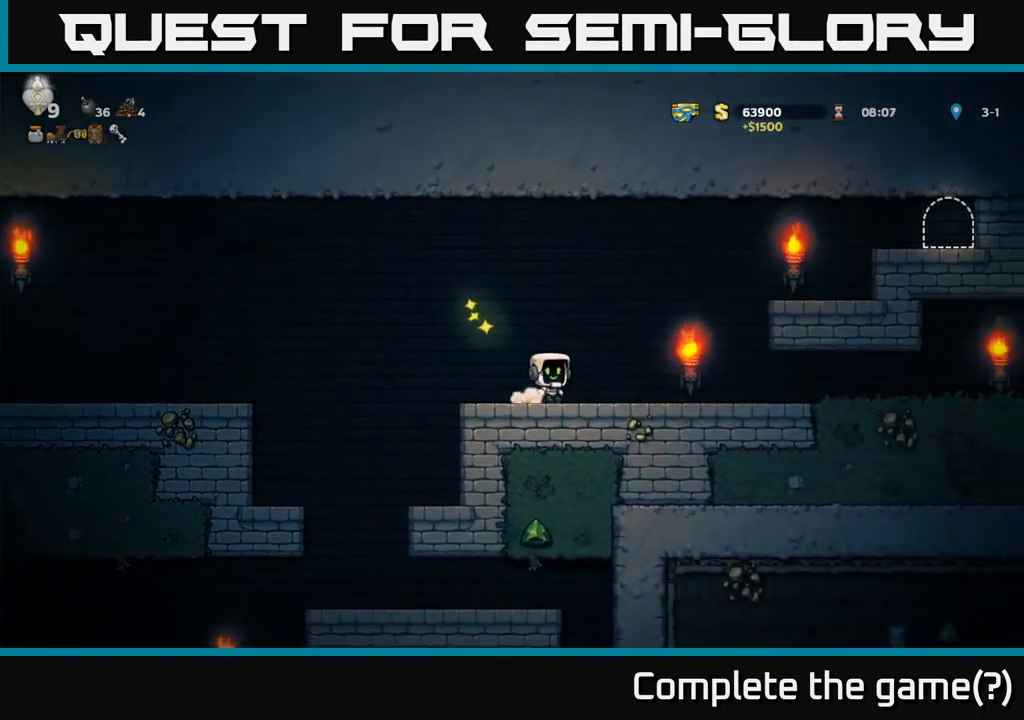
{"buttons": ["DPAD_RIGHT"], "left_stick": "center", "right_stick": "center", "events": [[250, "A", "down"], [417, "A", "up"]]}
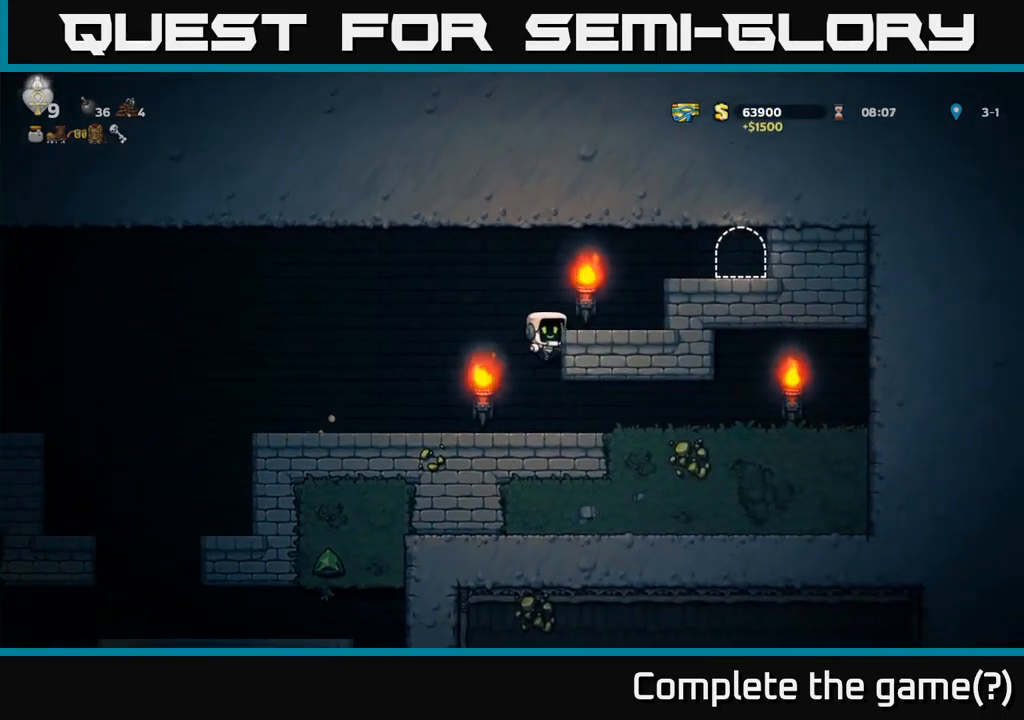
{"buttons": ["A", "DPAD_RIGHT"], "left_stick": "center", "right_stick": "center", "events": [[50, "A", "down"], [184, "A", "up"], [434, "A", "down"]]}
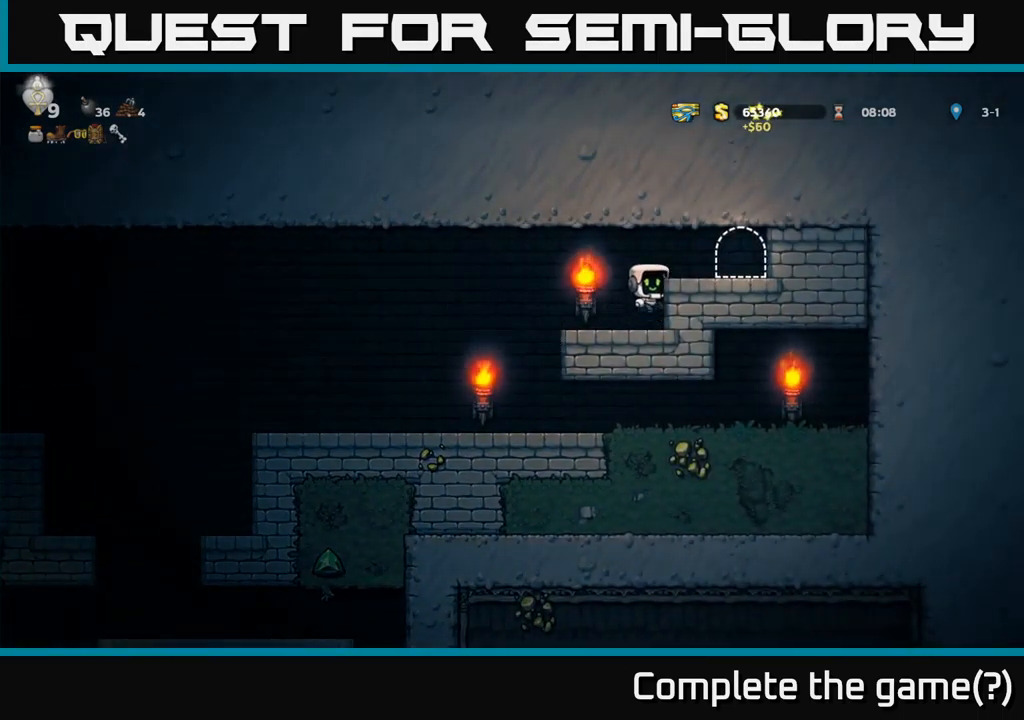
{"buttons": [], "left_stick": "center", "right_stick": "center", "events": [[34, "A", "up"], [234, "DPAD_RIGHT", "up"], [350, "L2", "down"], [450, "L2", "up"]]}
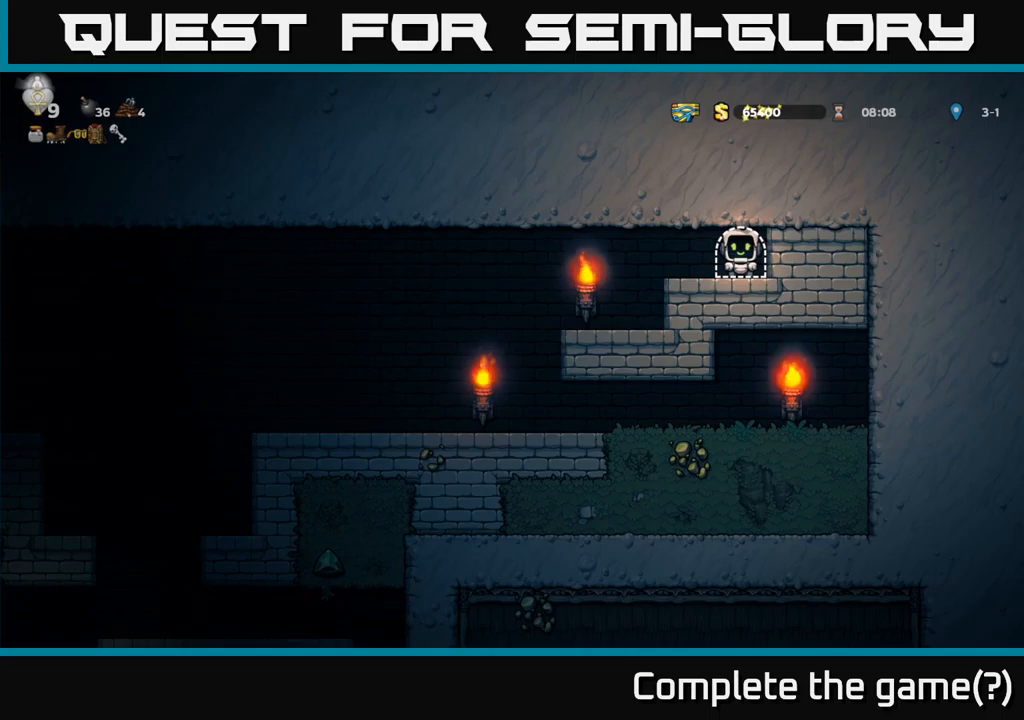
{"buttons": [], "left_stick": "center", "right_stick": "center", "events": [[33, "L2", "down"], [100, "L2", "up"], [216, "L2", "down"], [266, "L2", "up"], [383, "L2", "down"], [450, "L2", "up"]]}
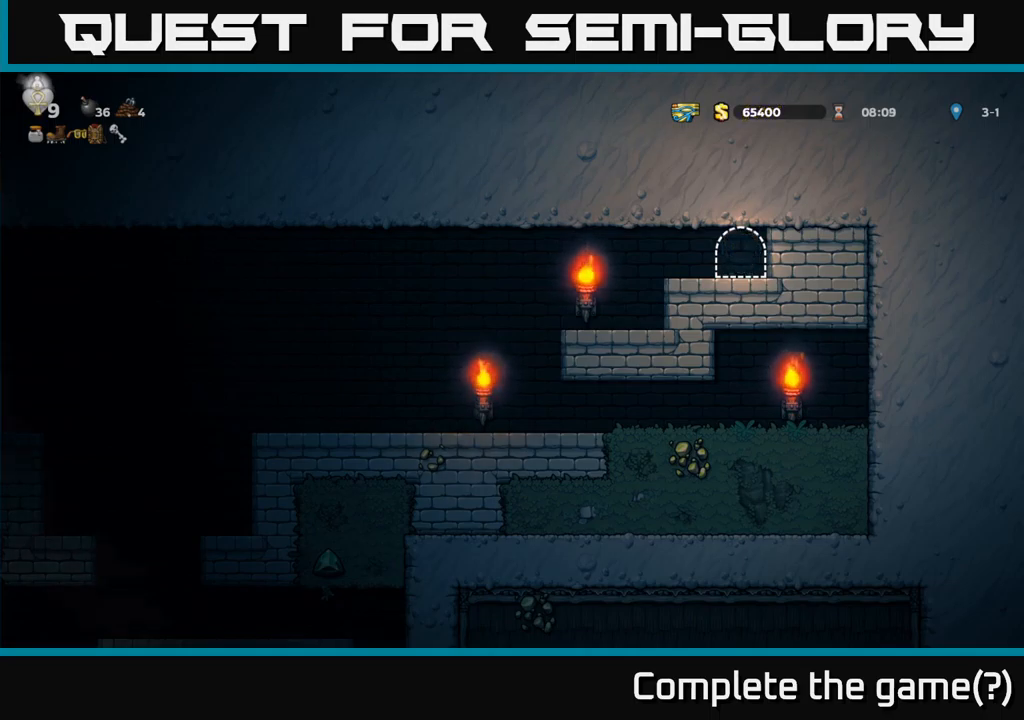
{"buttons": [], "left_stick": "center", "right_stick": "center", "events": []}
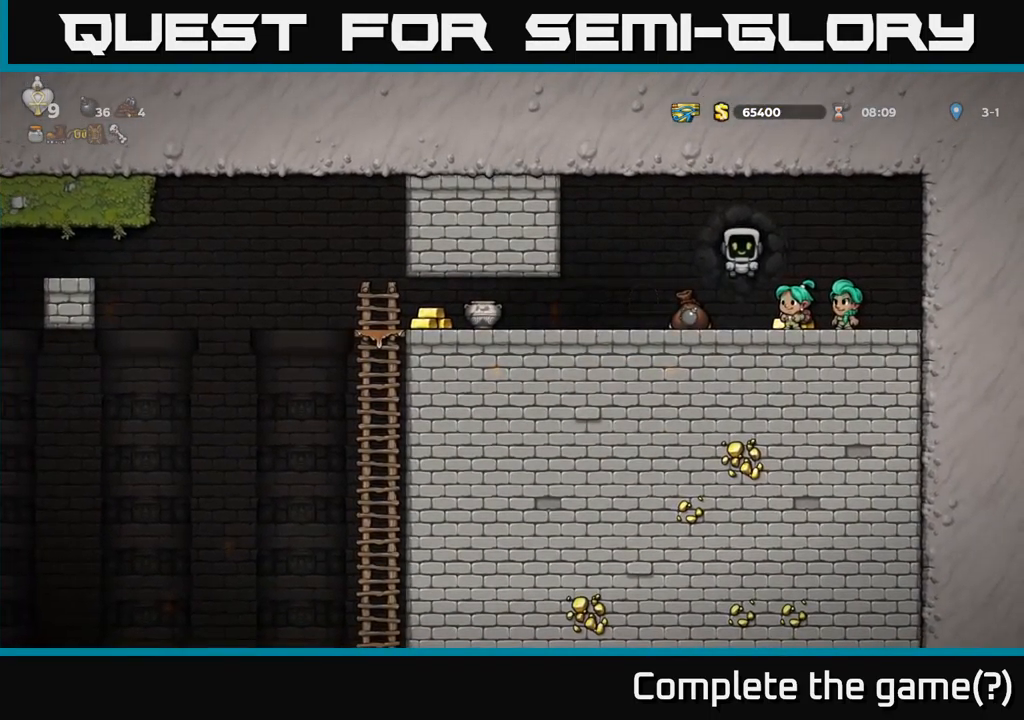
{"buttons": [], "left_stick": "center", "right_stick": "center", "events": []}
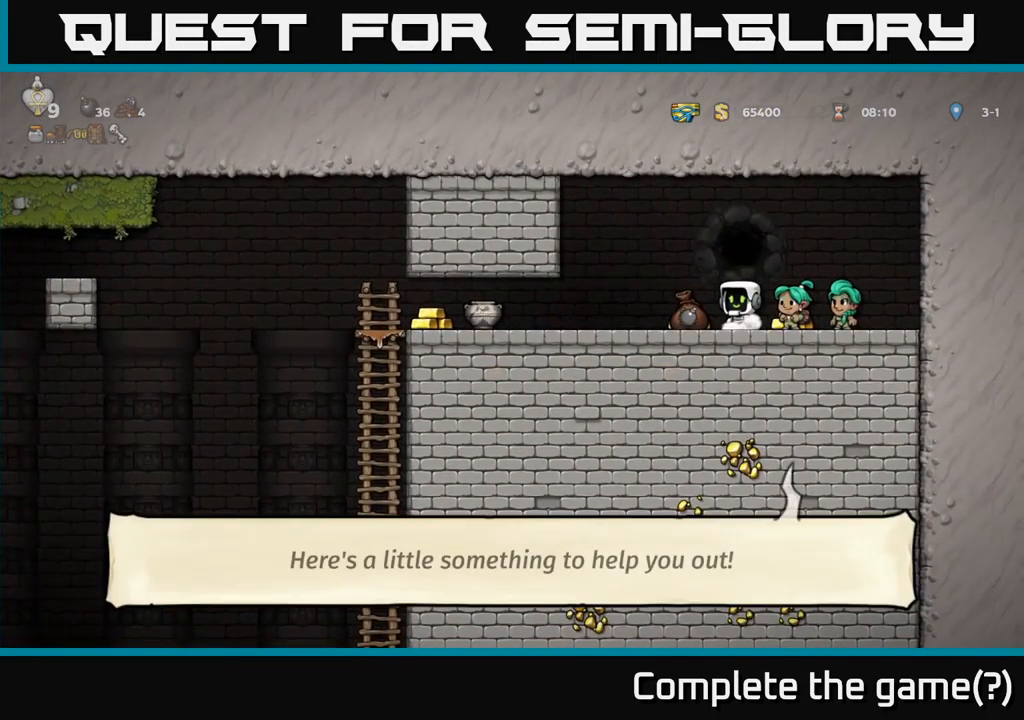
{"buttons": ["DPAD_RIGHT"], "left_stick": "center", "right_stick": "center", "events": [[133, "DPAD_LEFT", "down"], [283, "DPAD_LEFT", "up"], [333, "DPAD_RIGHT", "down"]]}
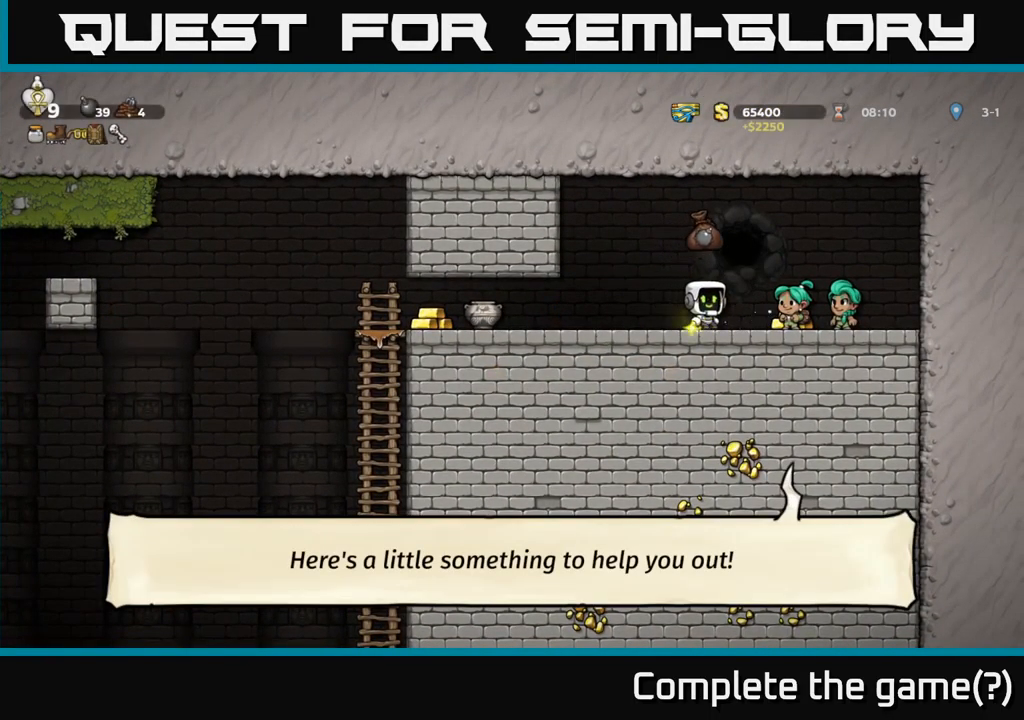
{"buttons": ["DPAD_LEFT"], "left_stick": "center", "right_stick": "center", "events": [[216, "DPAD_RIGHT", "up"], [283, "DPAD_LEFT", "down"]]}
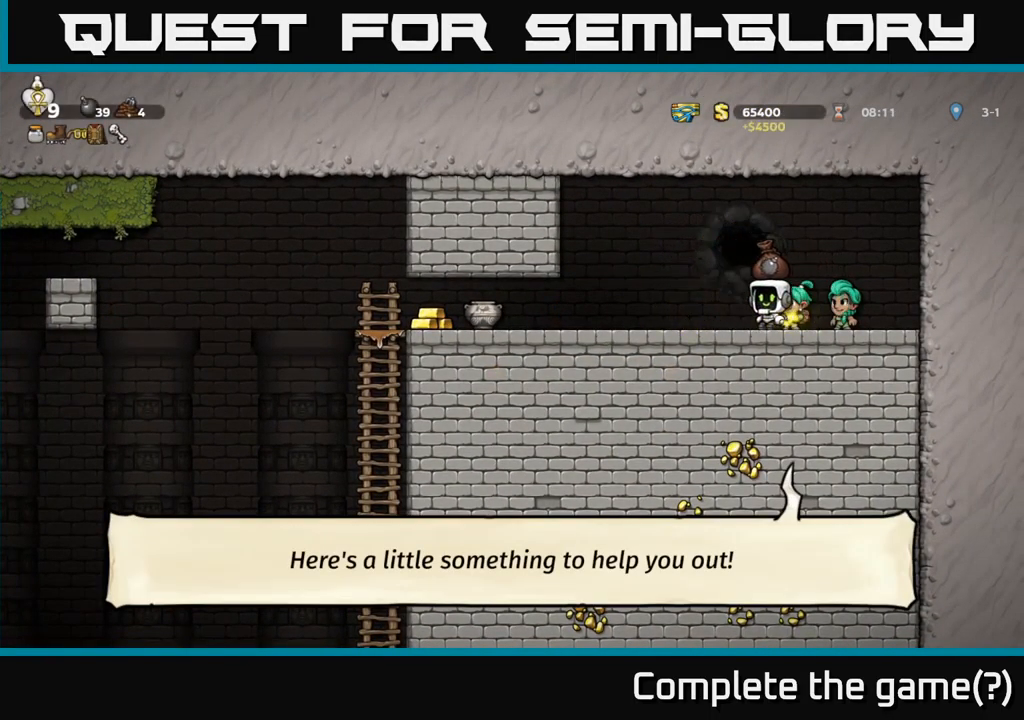
{"buttons": [], "left_stick": "center", "right_stick": "center", "events": [[433, "DPAD_LEFT", "up"]]}
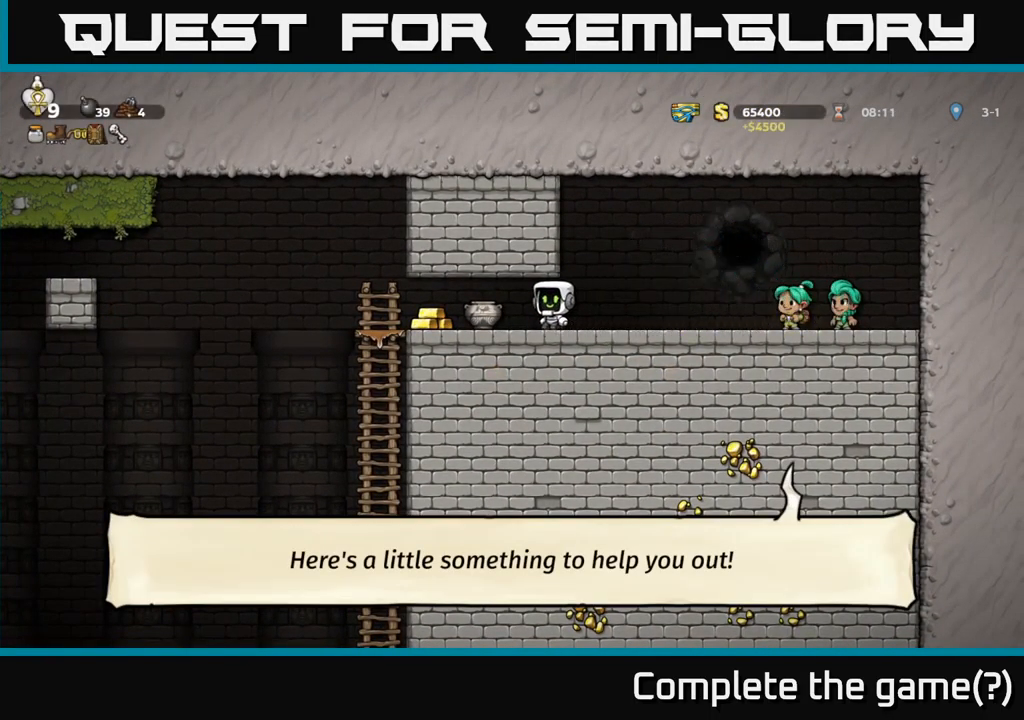
{"buttons": ["X", "DPAD_DOWN"], "left_stick": "center", "right_stick": "center", "events": [[150, "DPAD_LEFT", "down"], [283, "DPAD_LEFT", "up"], [350, "DPAD_DOWN", "down"], [383, "X", "down"]]}
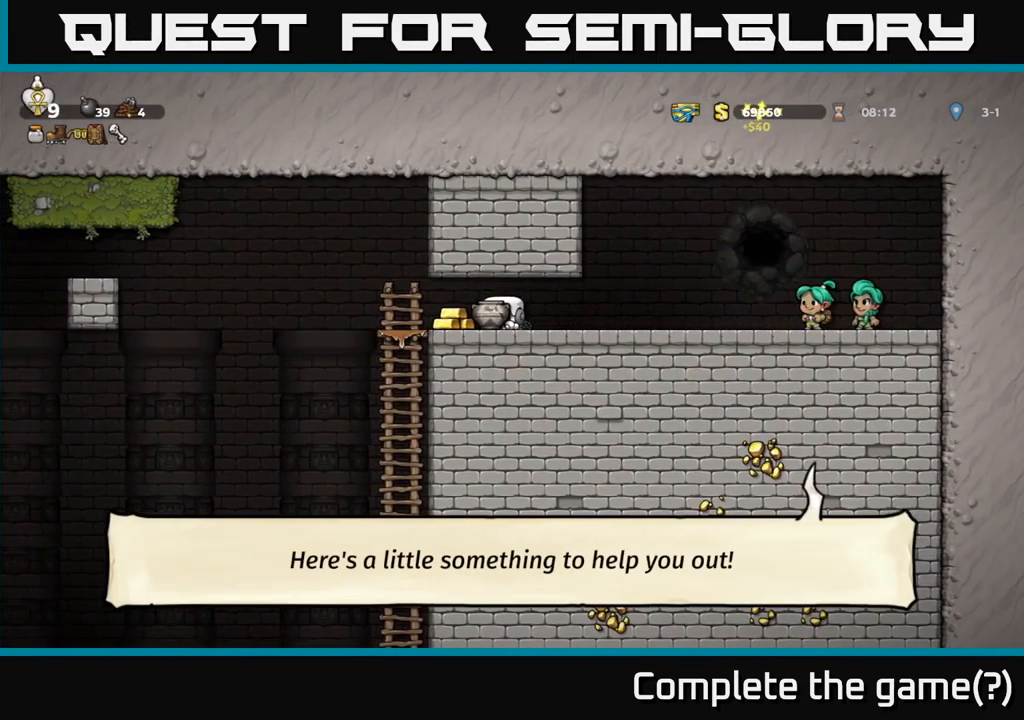
{"buttons": ["A"], "left_stick": "center", "right_stick": "center", "events": [[16, "X", "up"], [66, "DPAD_RIGHT", "down"], [83, "DPAD_DOWN", "up"], [483, "A", "down"], [483, "DPAD_RIGHT", "up"]]}
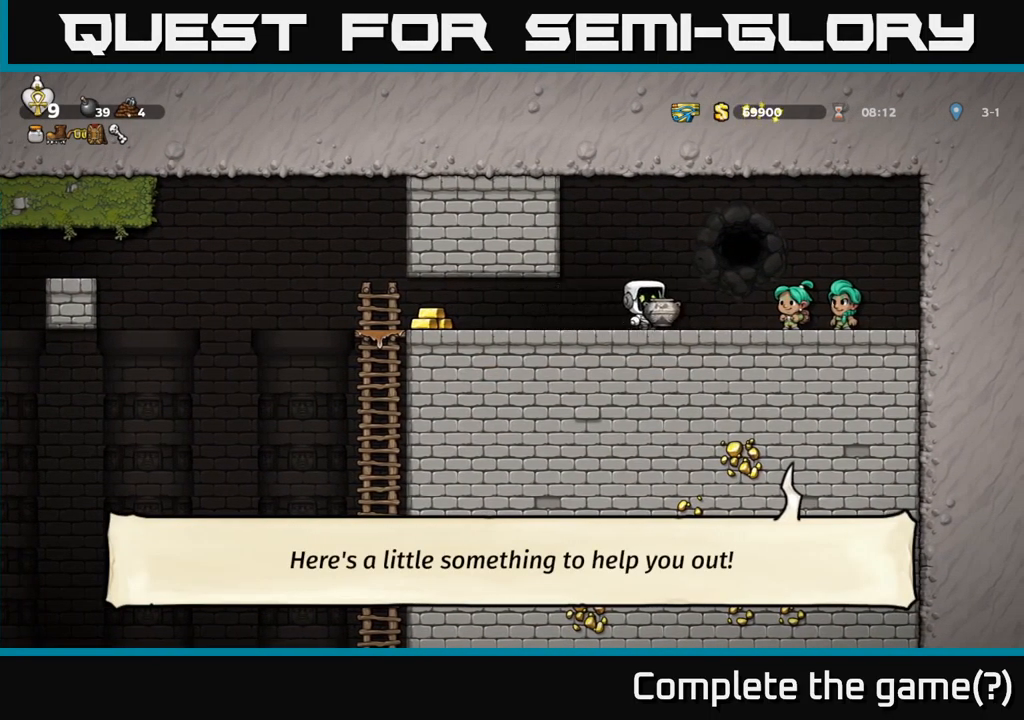
{"buttons": [], "left_stick": "center", "right_stick": "center", "events": [[83, "A", "up"], [83, "X", "down"], [200, "X", "up"]]}
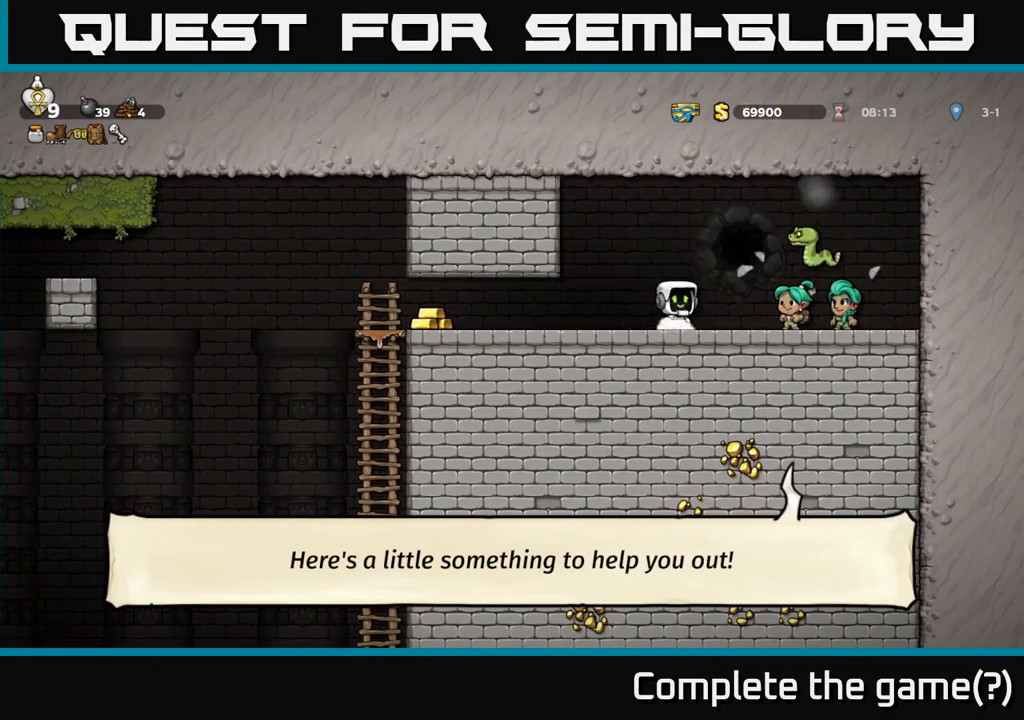
{"buttons": ["DPAD_LEFT"], "left_stick": "center", "right_stick": "center", "events": [[400, "DPAD_LEFT", "down"]]}
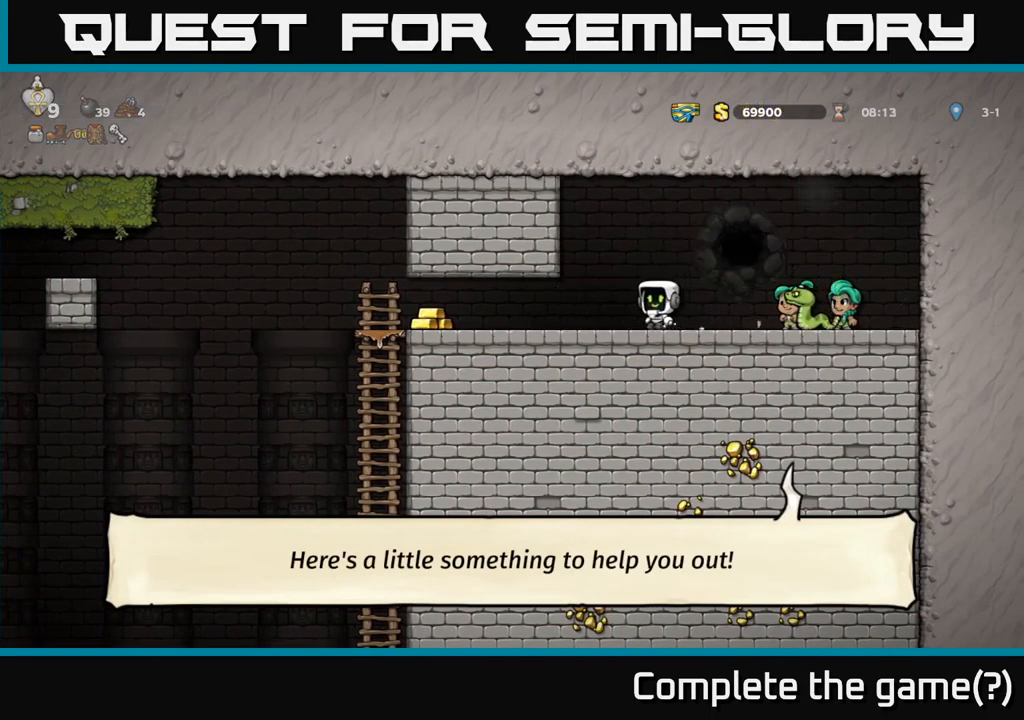
{"buttons": ["DPAD_LEFT"], "left_stick": "center", "right_stick": "center", "events": []}
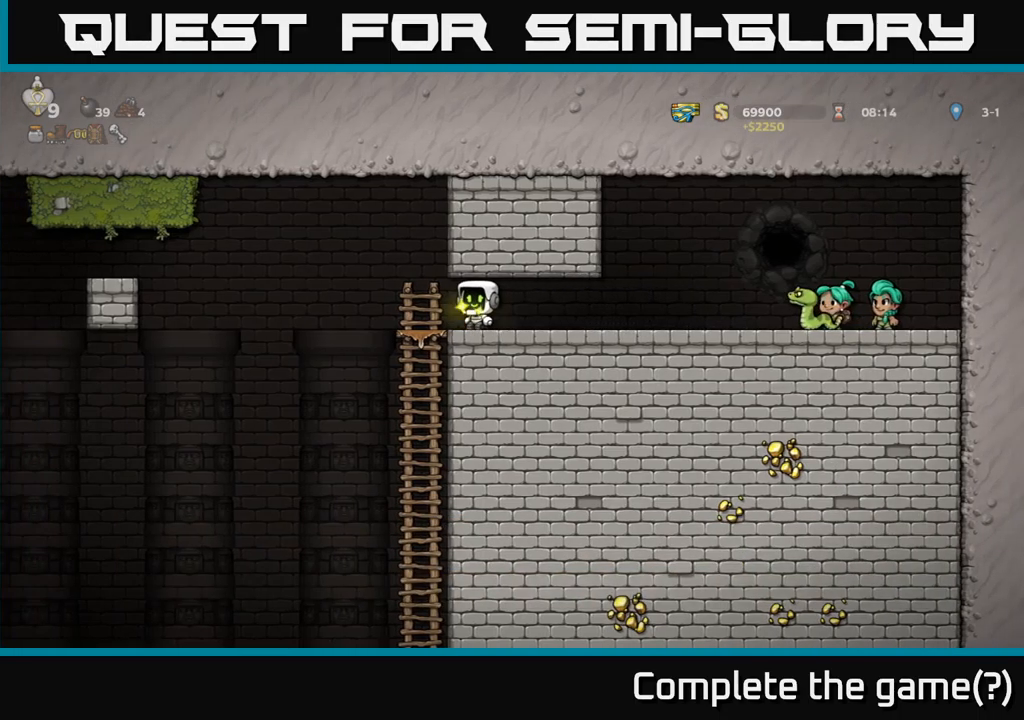
{"buttons": ["DPAD_DOWN"], "left_stick": "center", "right_stick": "center", "events": [[17, "DPAD_LEFT", "up"], [417, "DPAD_DOWN", "down"]]}
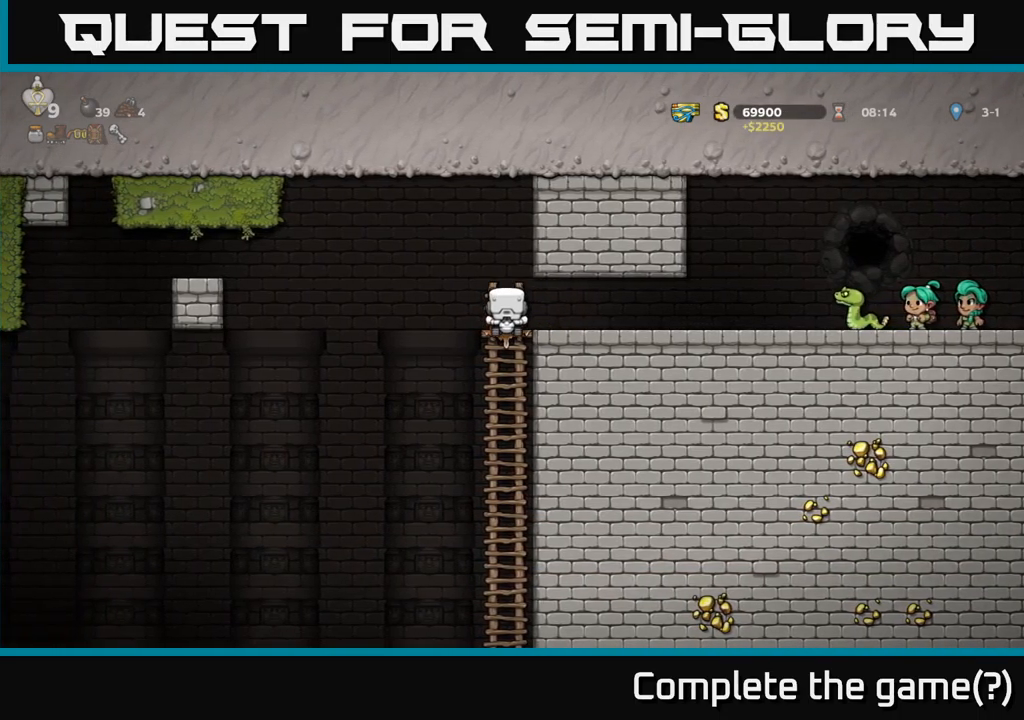
{"buttons": [], "left_stick": "center", "right_stick": "center", "events": [[183, "A", "down"], [317, "A", "up"], [350, "DPAD_DOWN", "up"]]}
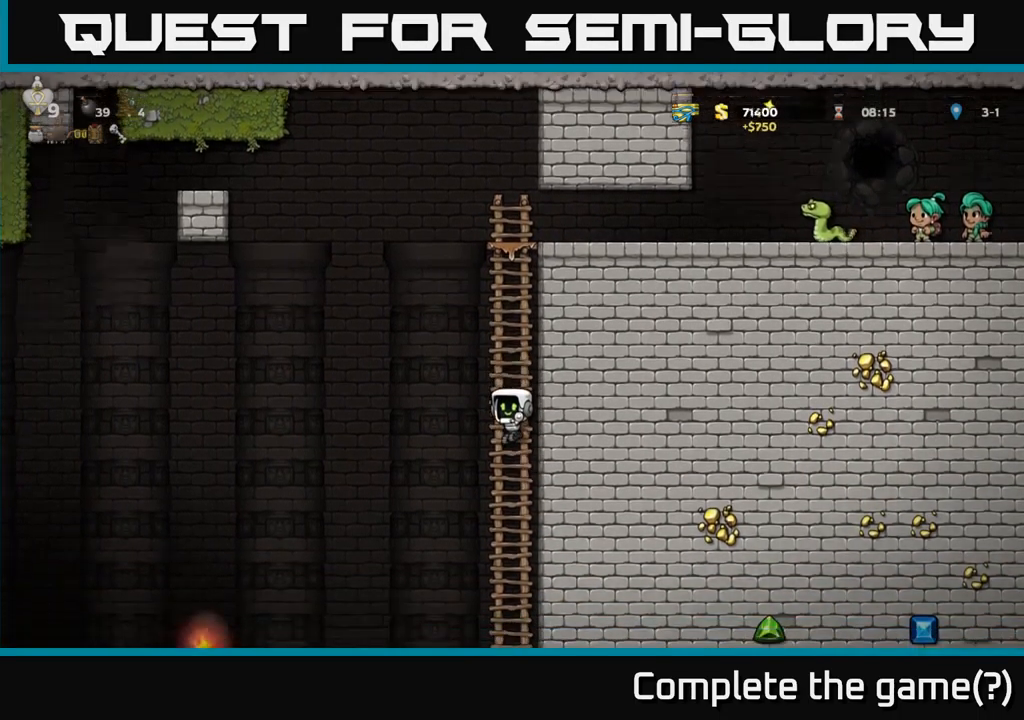
{"buttons": ["DPAD_DOWN"], "left_stick": "center", "right_stick": "center", "events": [[17, "DPAD_UP", "down"], [117, "DPAD_UP", "up"], [350, "DPAD_DOWN", "down"], [417, "A", "down"], [500, "A", "up"]]}
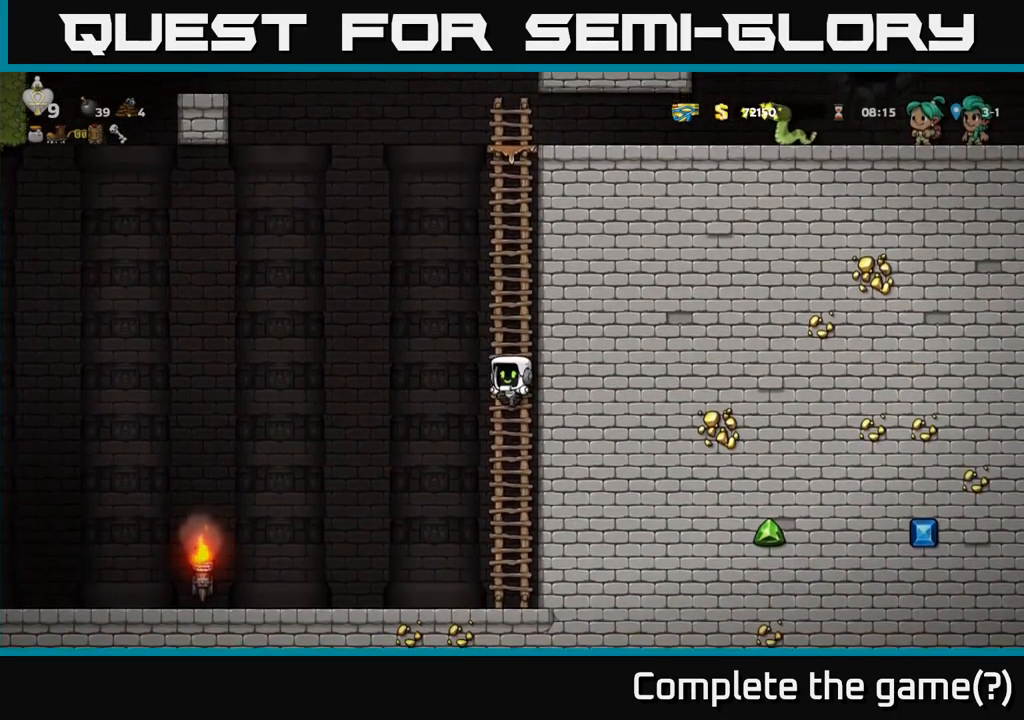
{"buttons": ["A", "DPAD_LEFT"], "left_stick": "center", "right_stick": "center", "events": [[33, "DPAD_DOWN", "up"], [50, "DPAD_LEFT", "down"], [467, "A", "down"]]}
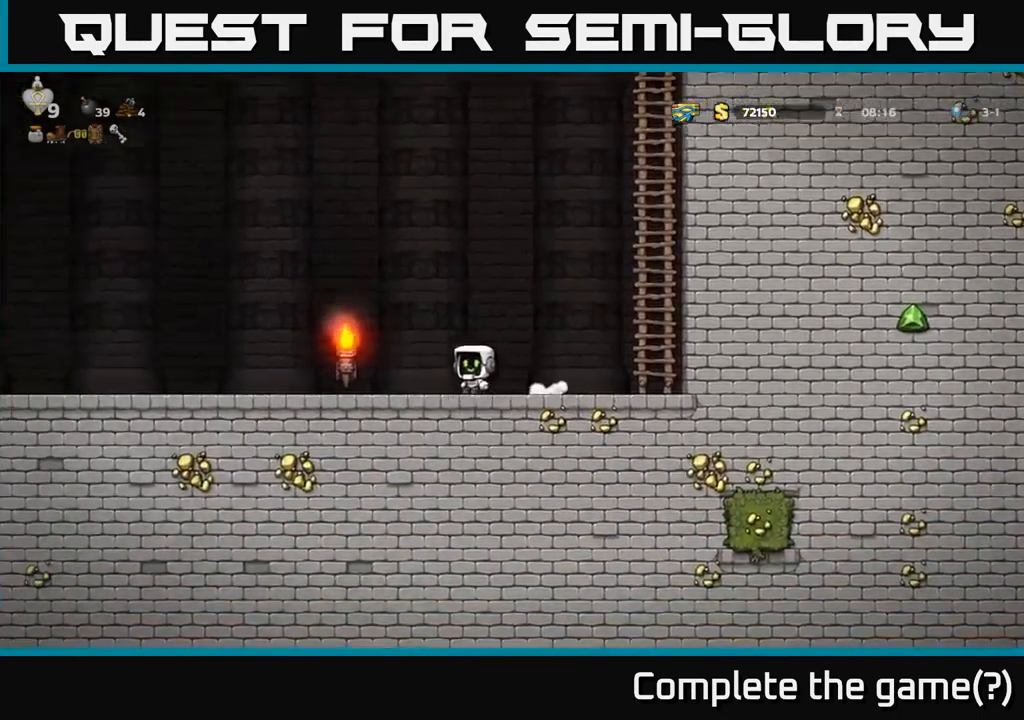
{"buttons": ["DPAD_LEFT"], "left_stick": "center", "right_stick": "center", "events": [[383, "A", "up"]]}